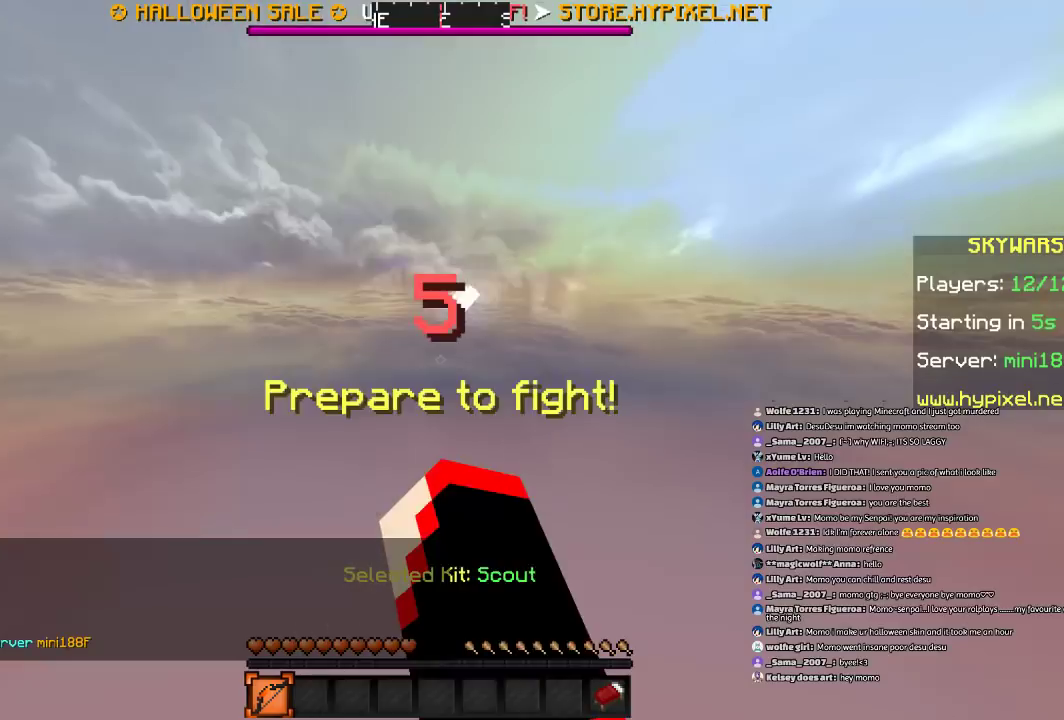
Gameplay with keyboard and mouse; each line is a JSON object with the keys and mouse buttons held at the frame after it. "events" lists presses ("down") and releases ("up") of "a", "d", "s", "space", "w", "mouse_left" and "mouse_right" between this image and that frame as [ms after this image, input, new state], when the widget could be followed in between. "mouse_left", "mouse_right" = the "left", "right" buttons of the "mouse" list. No other keys are recorded. Fast repeated clicks can show as one long hold. Mouse movement is not recorded.
{"keys": [], "mouse": [], "events": []}
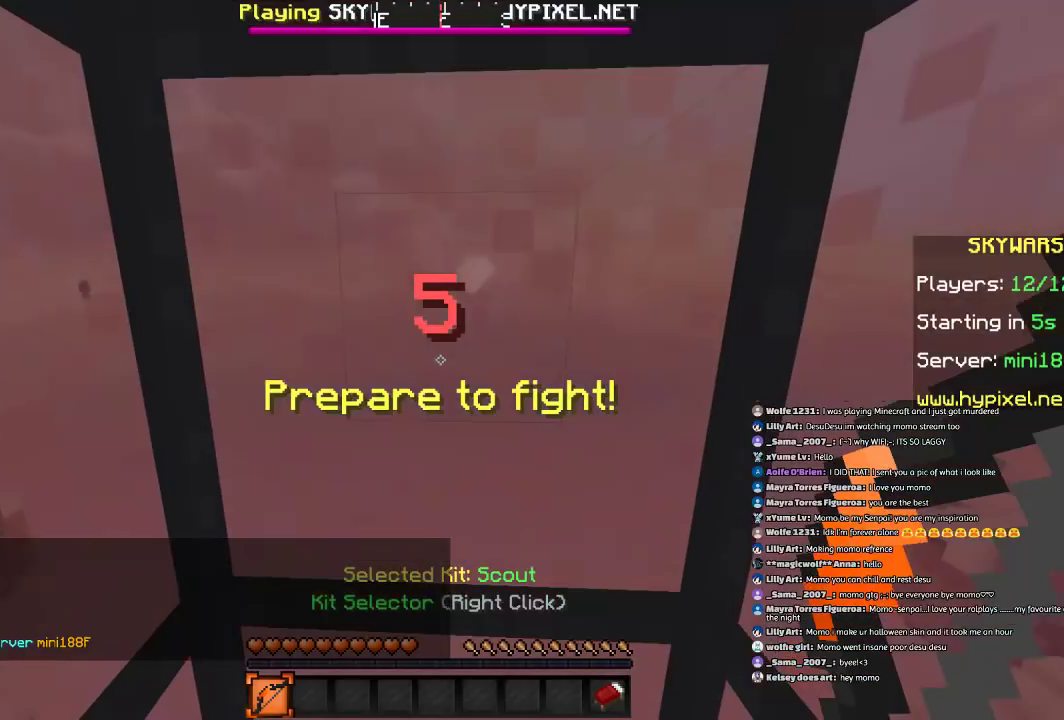
{"keys": [], "mouse": ["right"], "events": [[334, "mouse_right", "down"]]}
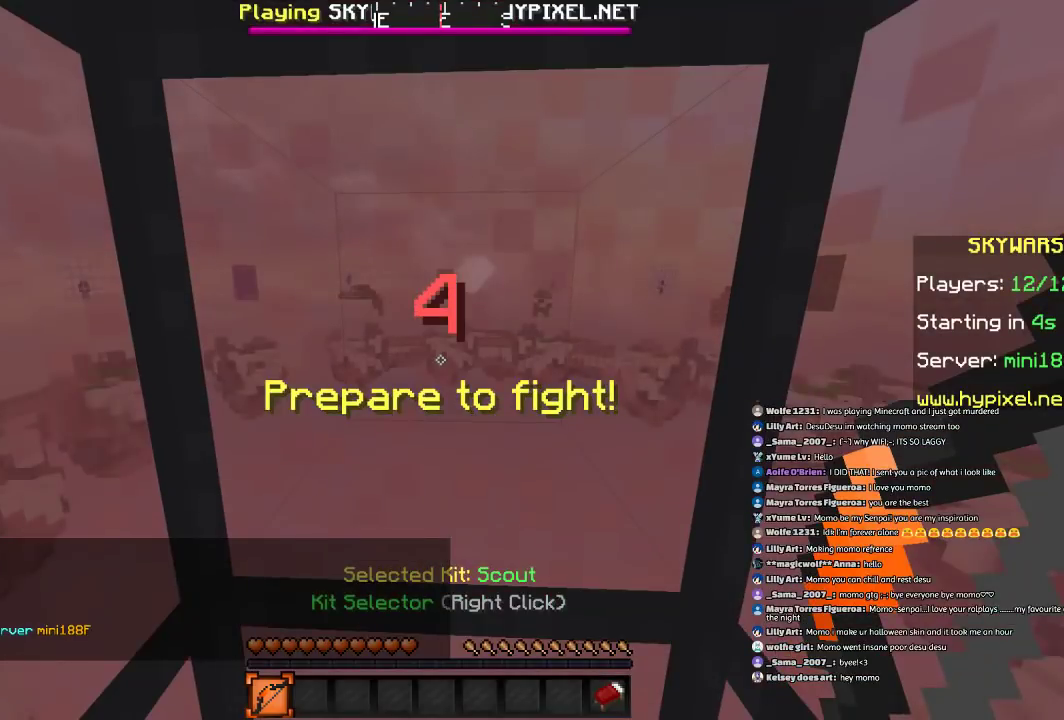
{"keys": [], "mouse": [], "events": [[33, "mouse_right", "up"]]}
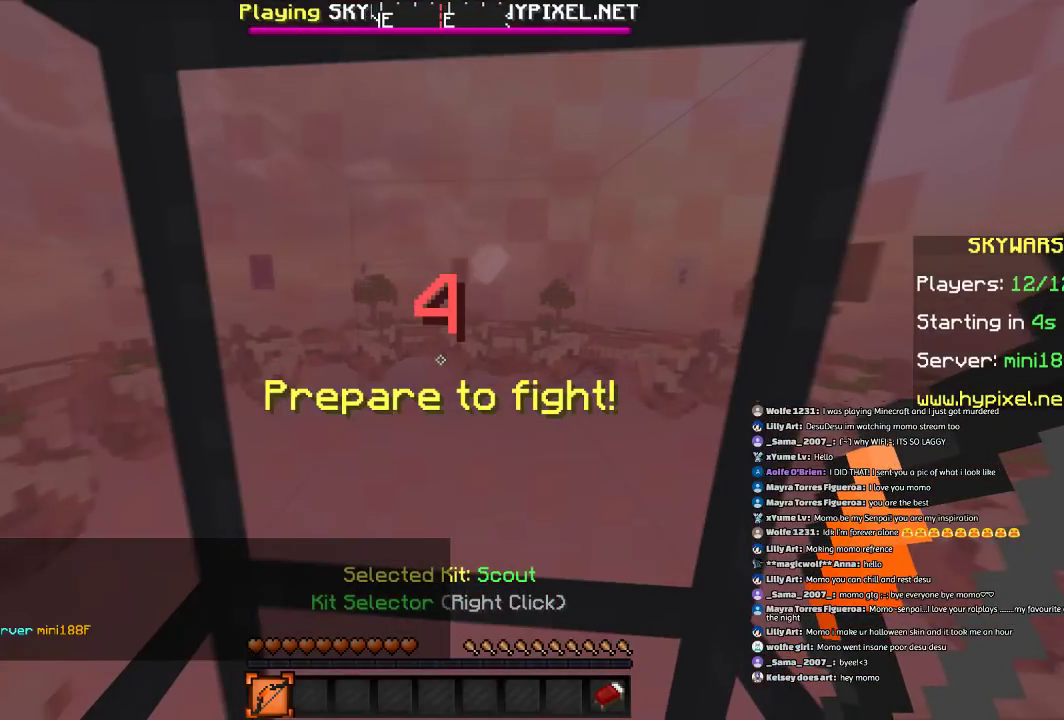
{"keys": [], "mouse": [], "events": []}